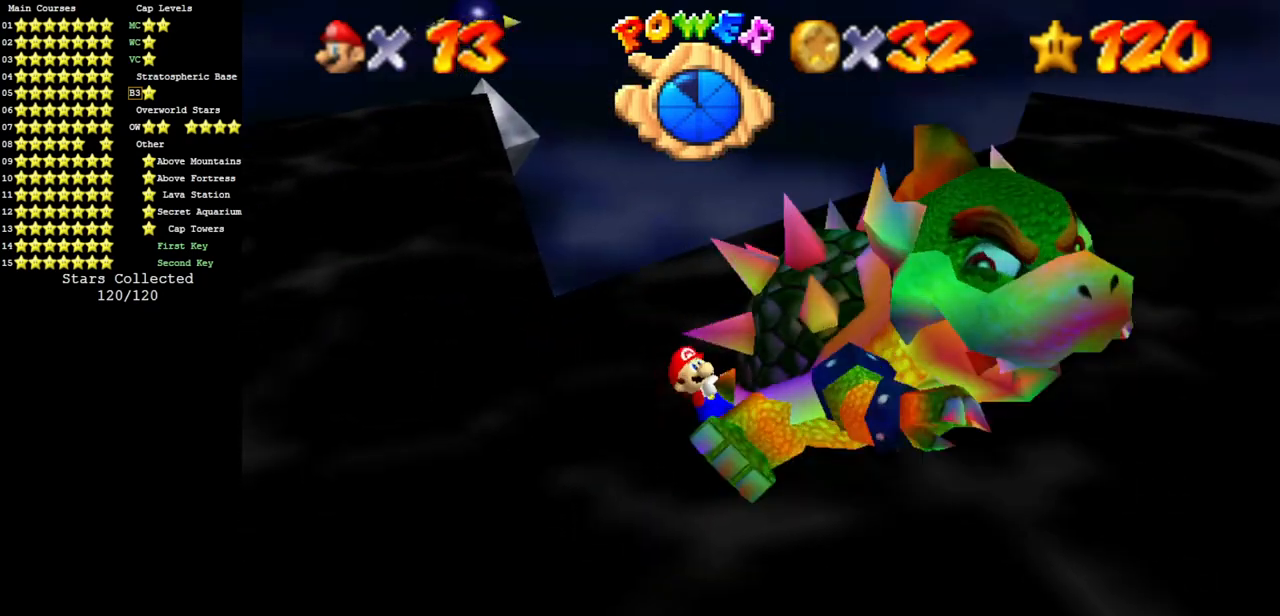
Gameplay with a controller (Nintendo layout); each line is a JSON object with the inputs held at the frame after it. "events" lists button and stick changes between this image and that frame as [ms after this image, input, new state], when the widget could be followed in between. Not read: L3 R3 other_buttons.
{"buttons": [], "left_stick": "center", "events": [[50, "left_stick", "down"], [167, "left_stick", "left"], [234, "left_stick", "up"], [317, "B", "down"], [351, "left_stick", "center"], [417, "B", "up"]]}
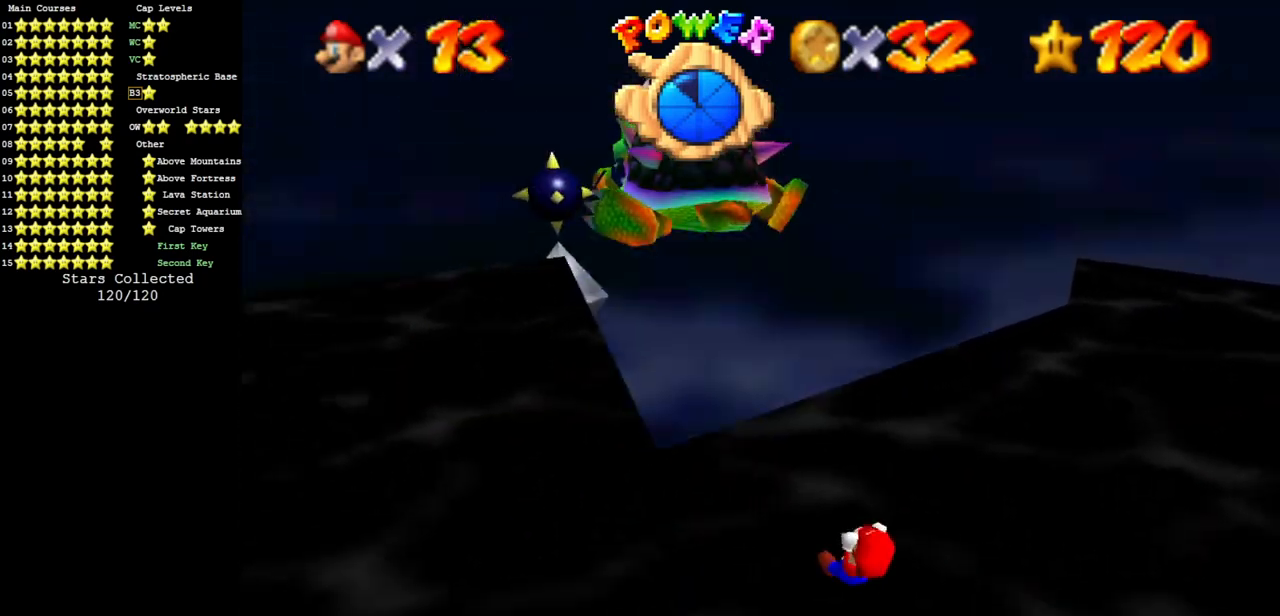
{"buttons": [], "left_stick": "center", "events": [[284, "C_DOWN", "down"], [317, "C_DOWN", "up"]]}
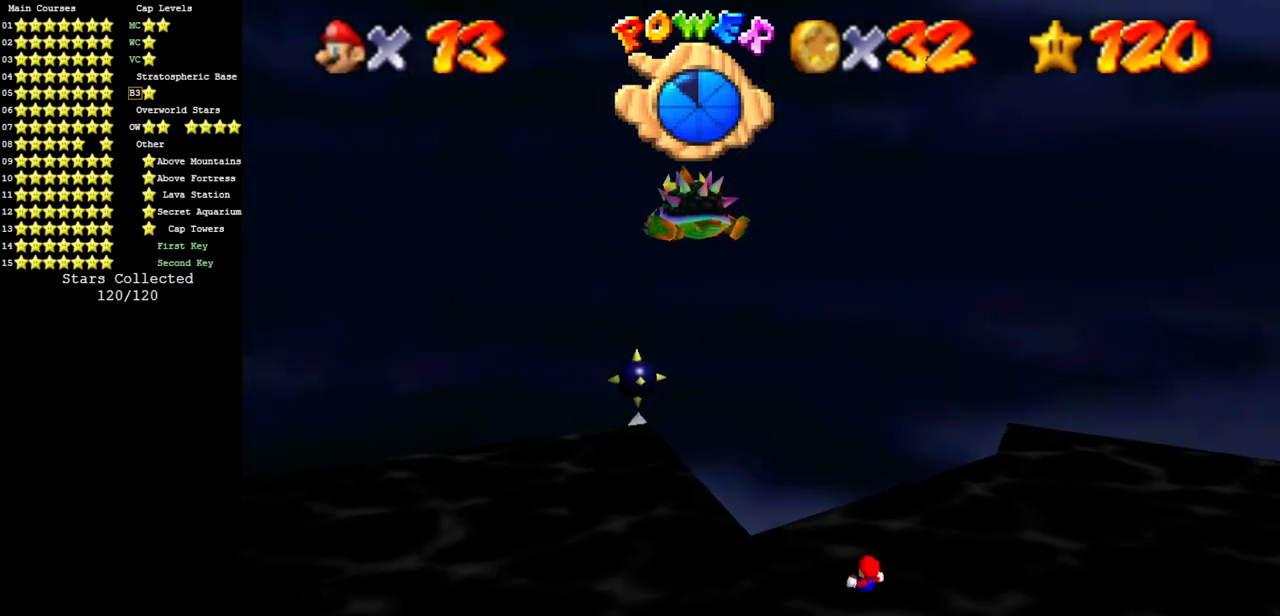
{"buttons": [], "left_stick": "down", "events": [[317, "left_stick", "down"]]}
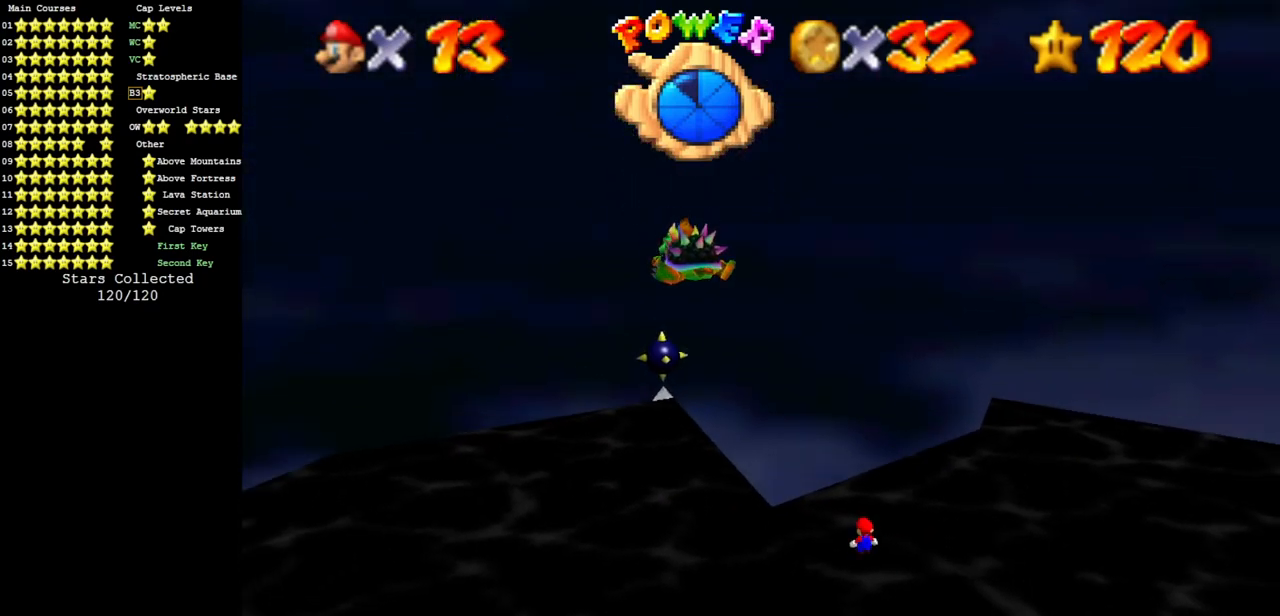
{"buttons": ["A"], "left_stick": "down", "events": [[267, "A", "down"]]}
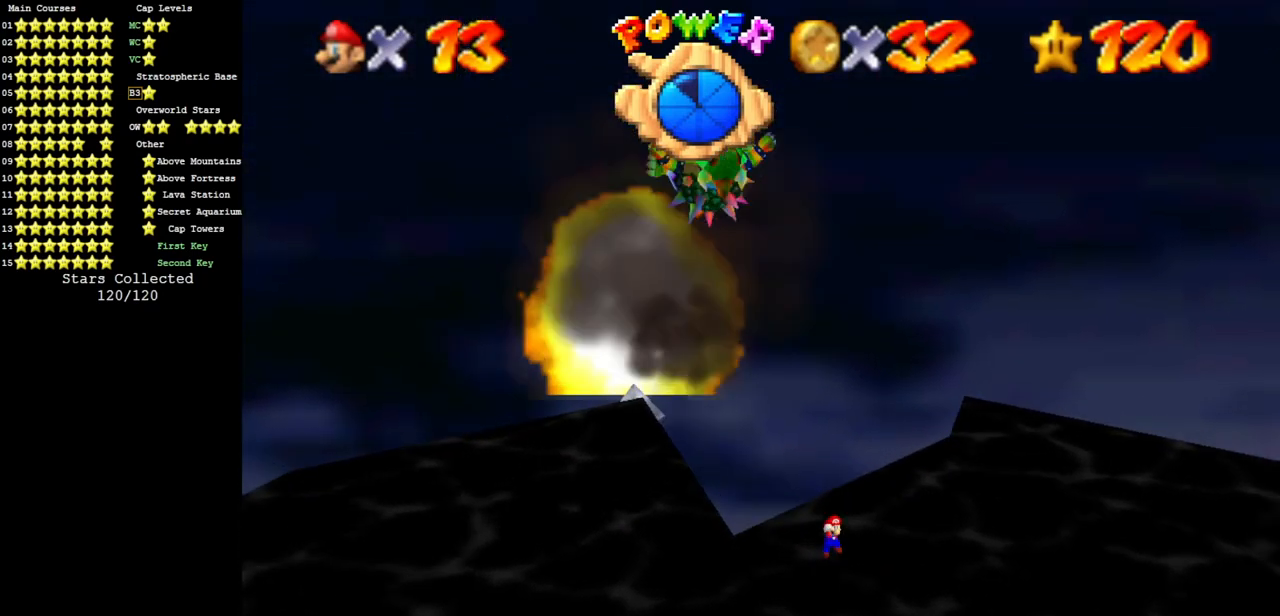
{"buttons": ["A"], "left_stick": "down", "events": [[83, "A", "up"], [417, "B", "down"], [483, "A", "down"], [483, "B", "up"]]}
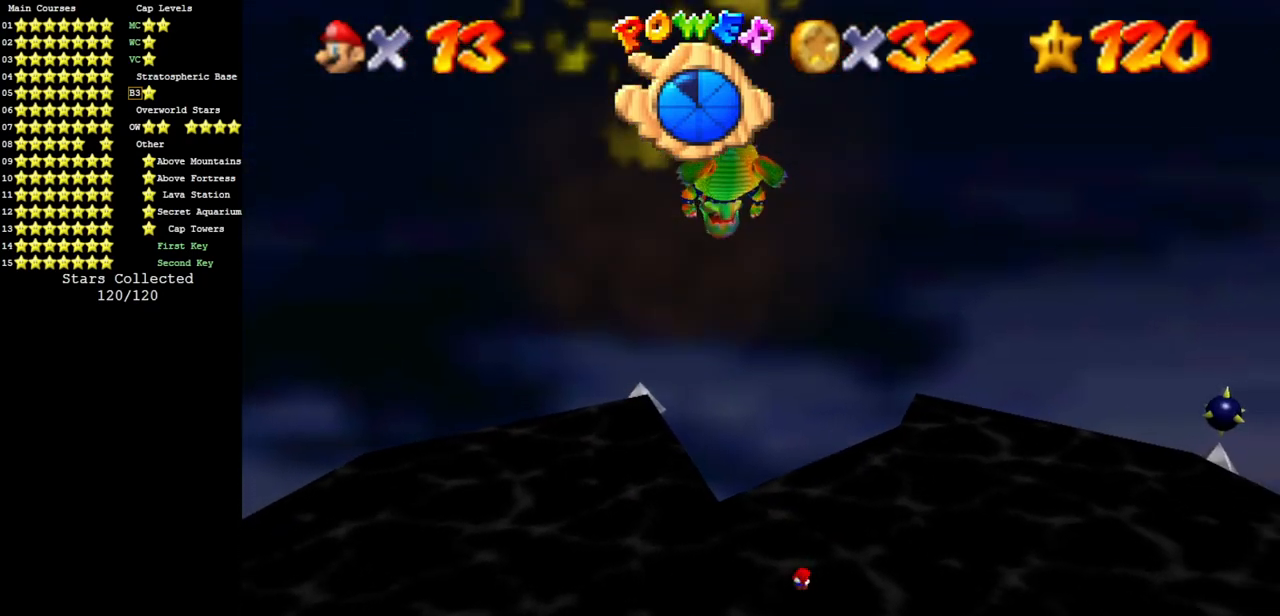
{"buttons": [], "left_stick": "up-left", "events": [[134, "A", "up"], [484, "left_stick", "up-left"]]}
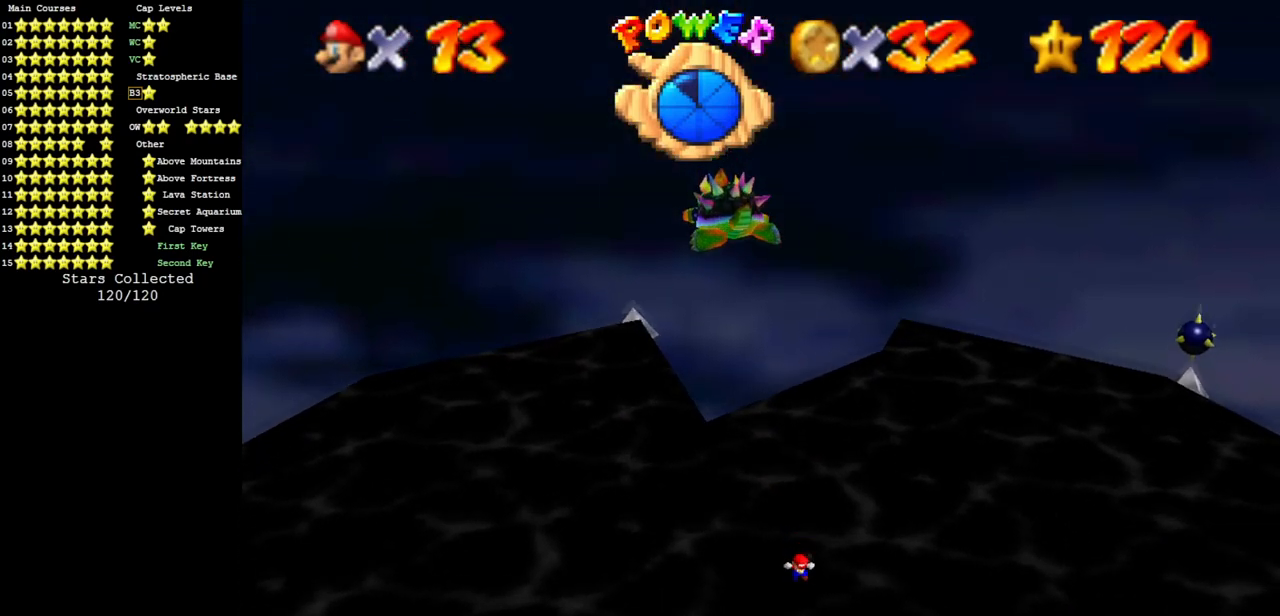
{"buttons": [], "left_stick": "up-left", "events": [[16, "left_stick", "up"], [267, "left_stick", "down"], [483, "left_stick", "up-left"]]}
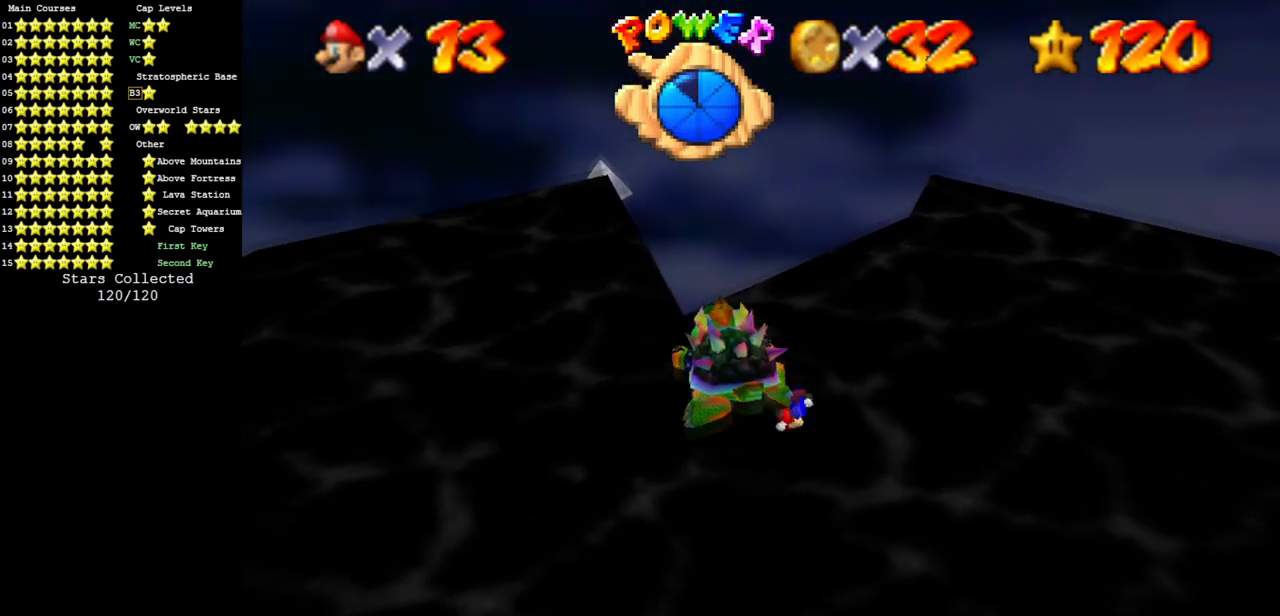
{"buttons": ["C_LEFT"], "left_stick": "right", "events": [[117, "B", "down"], [200, "B", "up"], [200, "left_stick", "up"], [467, "C_LEFT", "down"], [467, "left_stick", "right"]]}
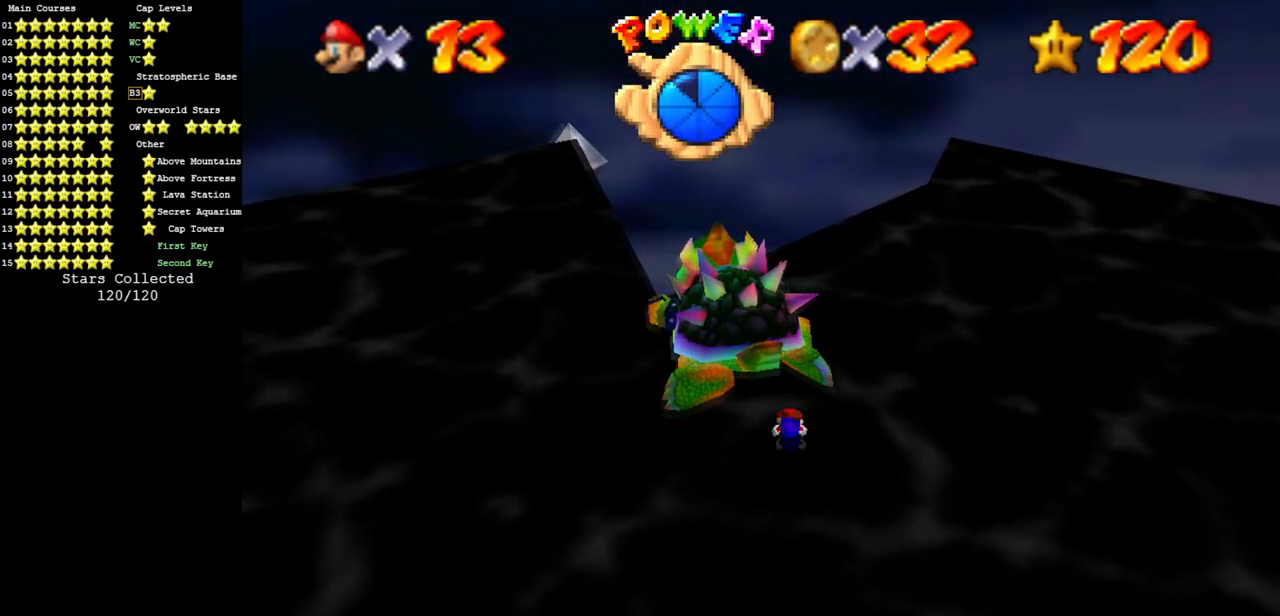
{"buttons": ["A"], "left_stick": "down-right", "events": [[16, "C_DOWN", "down"], [50, "left_stick", "down"], [83, "C_DOWN", "up"], [83, "C_LEFT", "up"], [116, "left_stick", "left"], [250, "left_stick", "right"], [300, "left_stick", "down"], [450, "A", "down"], [450, "left_stick", "down-right"]]}
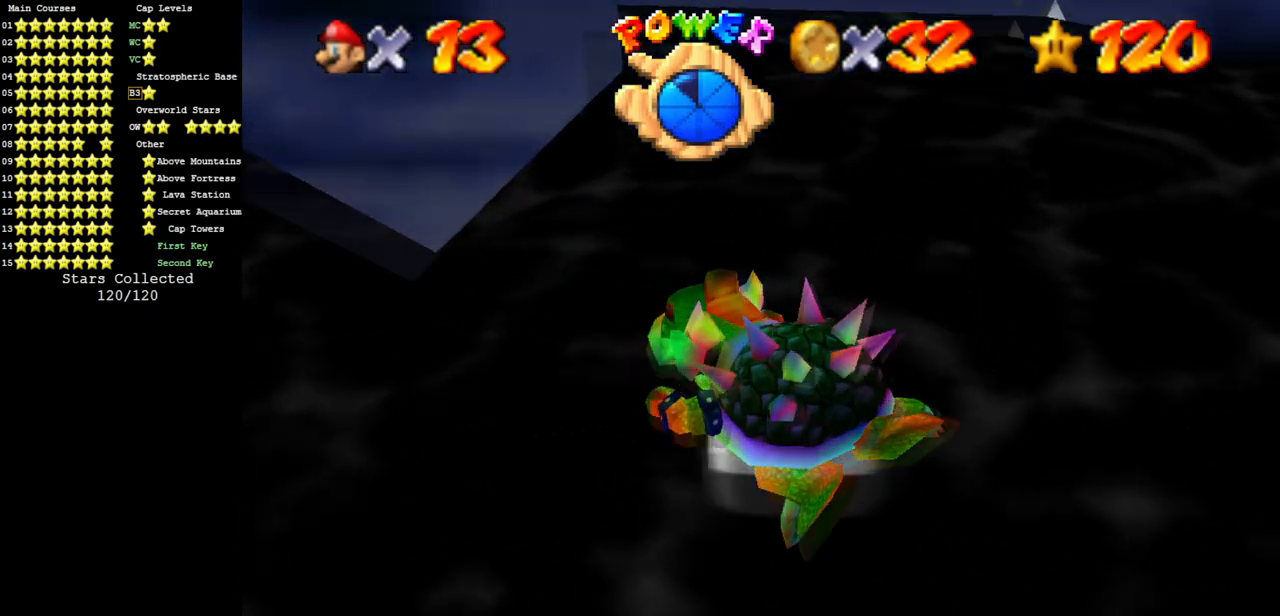
{"buttons": ["C_DOWN", "C_LEFT"], "left_stick": "up", "events": [[84, "A", "up"], [117, "left_stick", "right"], [217, "C_LEFT", "down"], [250, "C_DOWN", "down"], [300, "left_stick", "center"], [334, "C_DOWN", "up"], [334, "C_LEFT", "up"], [451, "C_LEFT", "down"], [451, "left_stick", "up"], [484, "C_DOWN", "down"]]}
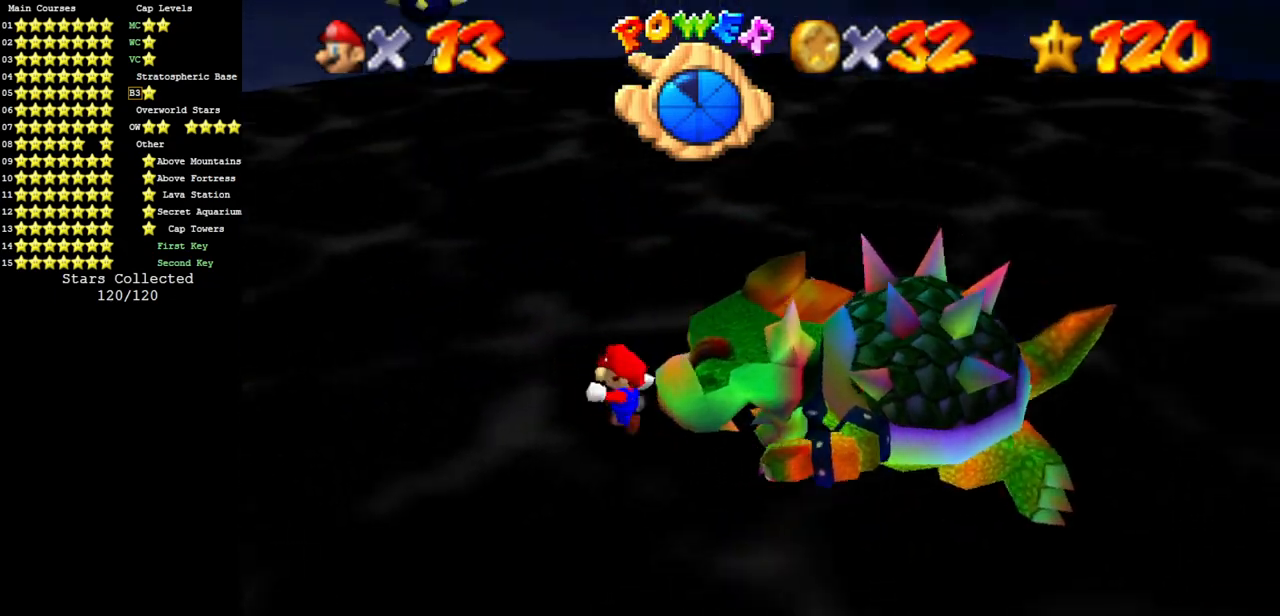
{"buttons": ["C_DOWN", "C_RIGHT"], "left_stick": "up-right", "events": [[83, "C_DOWN", "up"], [83, "C_LEFT", "up"], [200, "left_stick", "up-right"], [400, "C_DOWN", "down"], [400, "C_RIGHT", "down"]]}
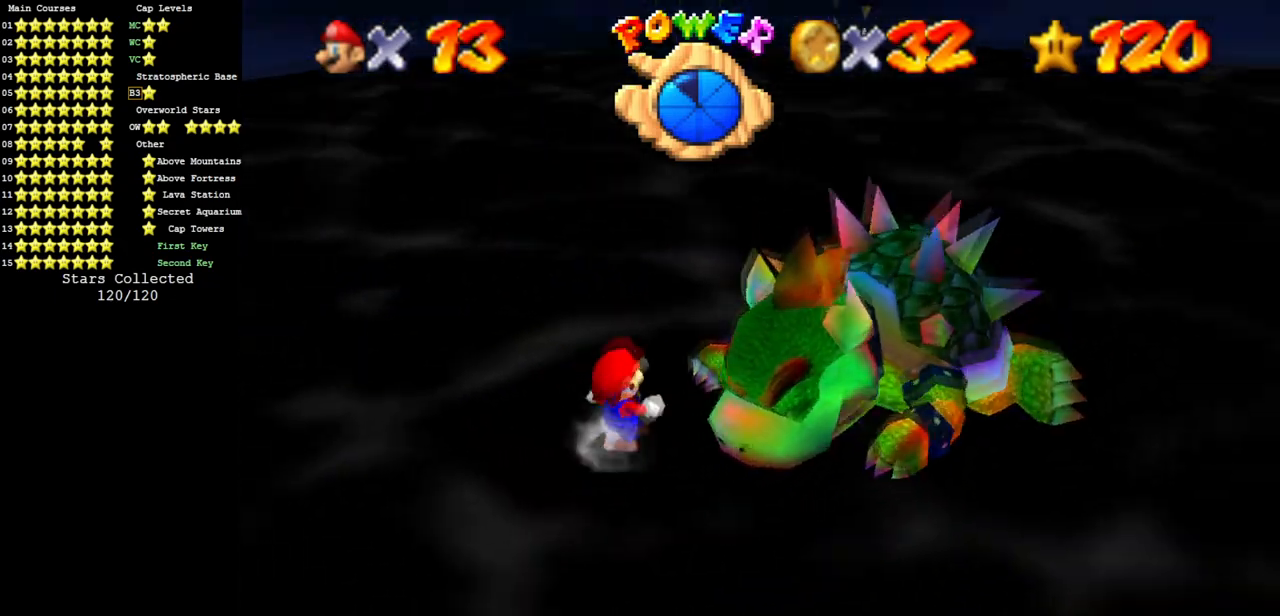
{"buttons": [], "left_stick": "up-right", "events": [[17, "C_DOWN", "up"], [50, "C_RIGHT", "up"], [117, "C_DOWN", "down"], [117, "C_RIGHT", "down"], [267, "C_DOWN", "up"], [267, "C_RIGHT", "up"]]}
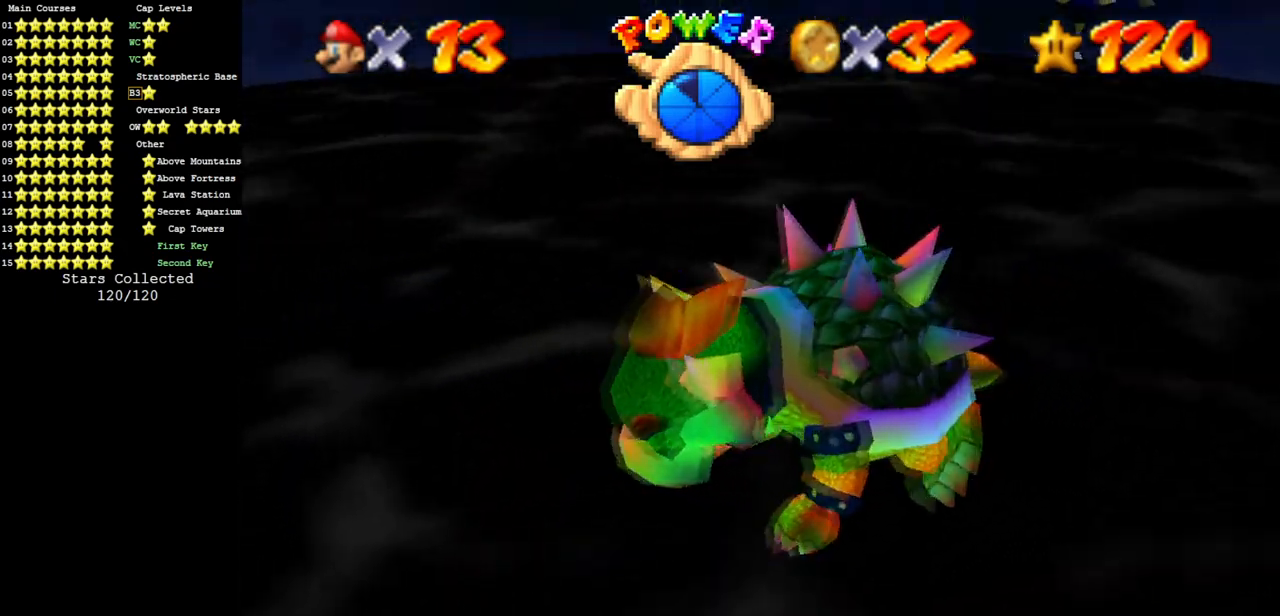
{"buttons": [], "left_stick": "center", "events": [[116, "left_stick", "right"], [350, "left_stick", "down-right"], [483, "left_stick", "center"]]}
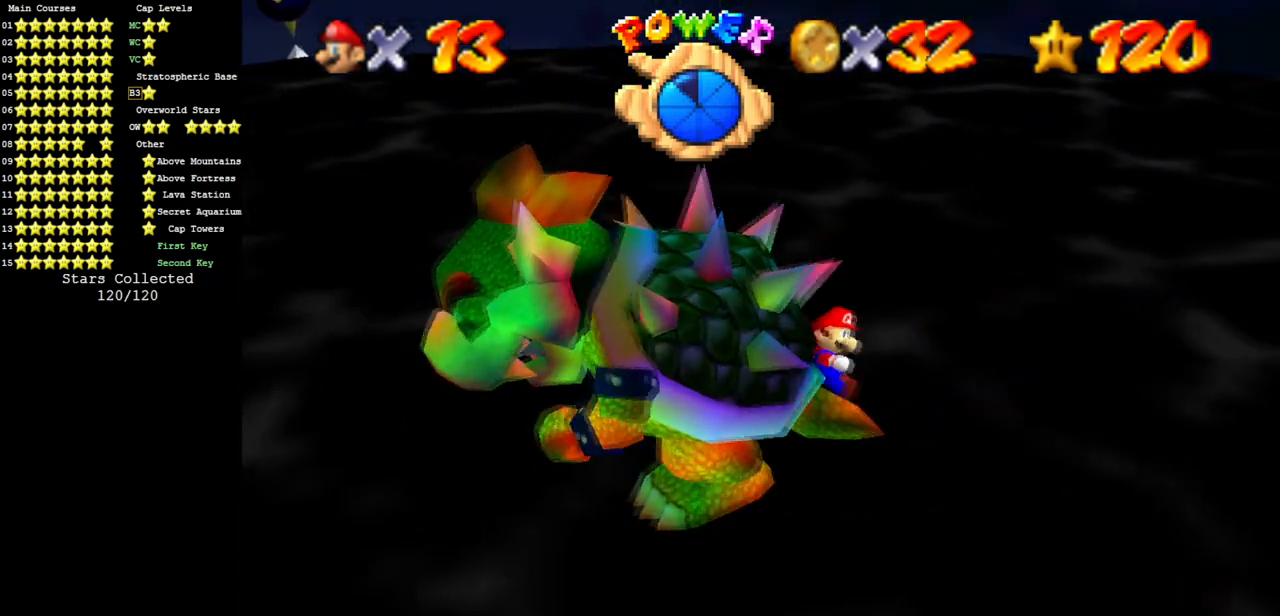
{"buttons": [], "left_stick": "down", "events": [[150, "left_stick", "down"]]}
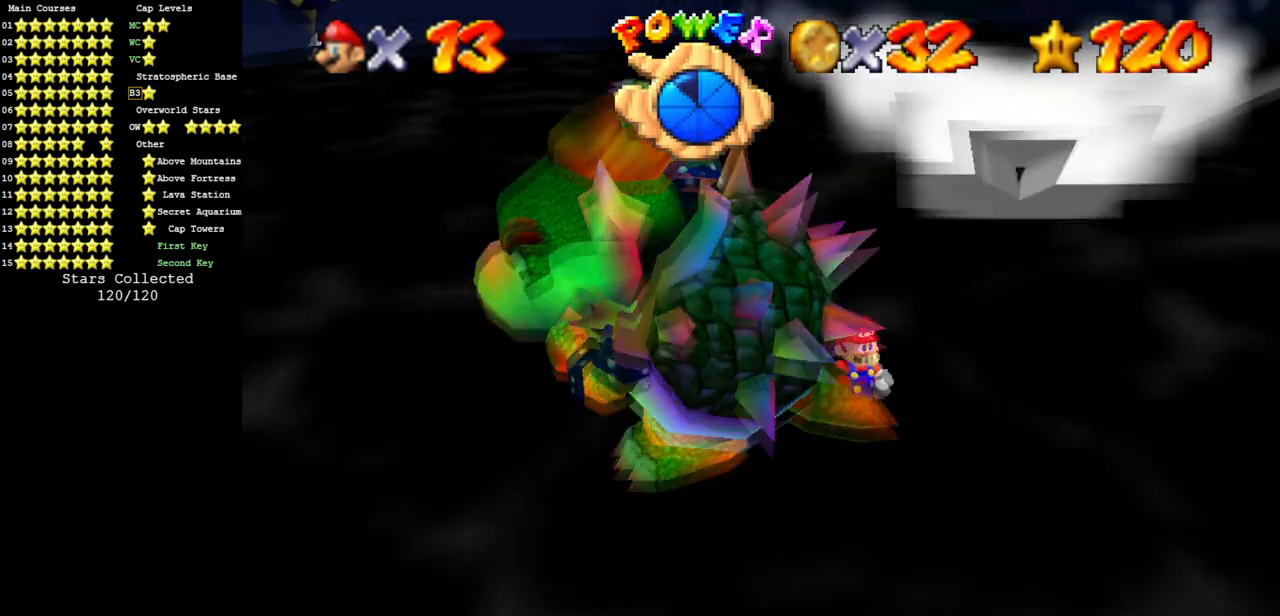
{"buttons": [], "left_stick": "up-right", "events": [[50, "left_stick", "right"], [200, "left_stick", "up-right"]]}
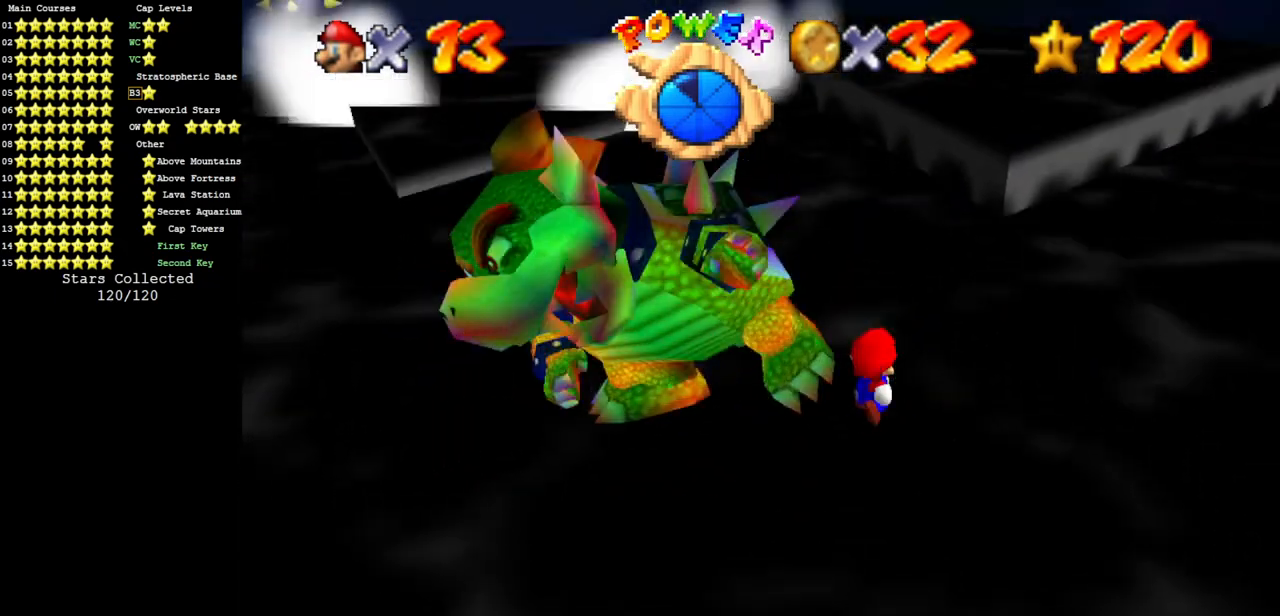
{"buttons": ["C_DOWN"], "left_stick": "left", "events": [[84, "left_stick", "center"], [467, "left_stick", "left"], [484, "C_DOWN", "down"]]}
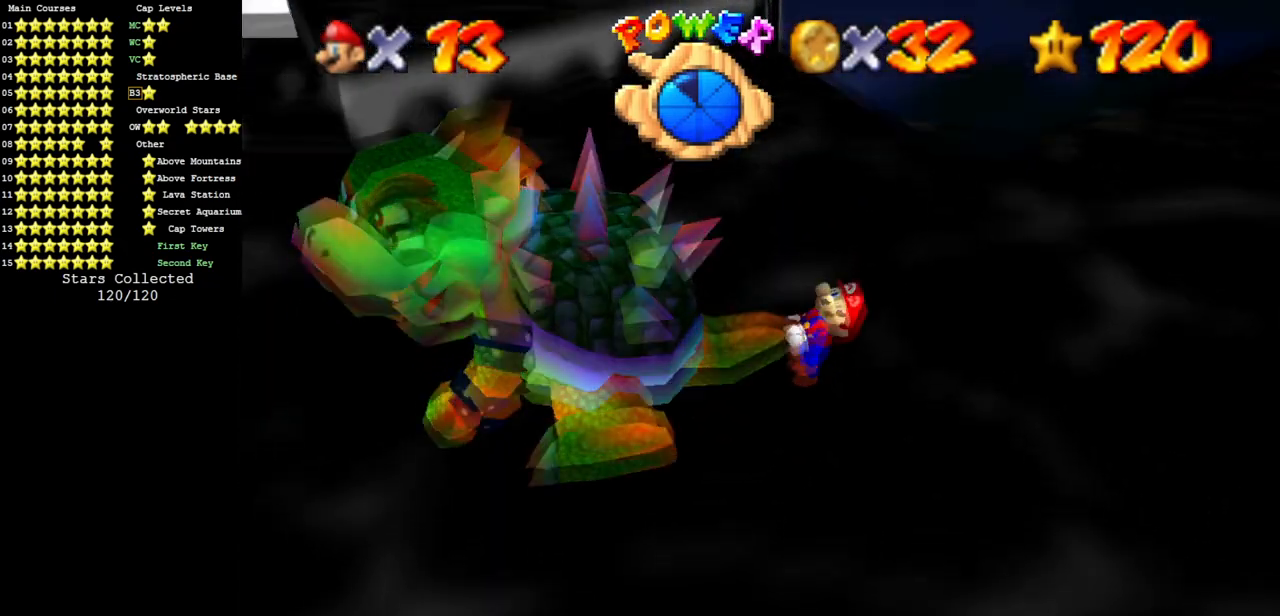
{"buttons": ["C_DOWN", "C_LEFT"], "left_stick": "left", "events": [[16, "C_LEFT", "down"], [100, "left_stick", "up"], [166, "C_DOWN", "up"], [166, "C_LEFT", "up"], [166, "left_stick", "right"], [216, "left_stick", "down"], [267, "left_stick", "left"], [317, "left_stick", "up"], [400, "C_LEFT", "down"], [433, "left_stick", "down"], [450, "C_DOWN", "down"], [483, "left_stick", "left"]]}
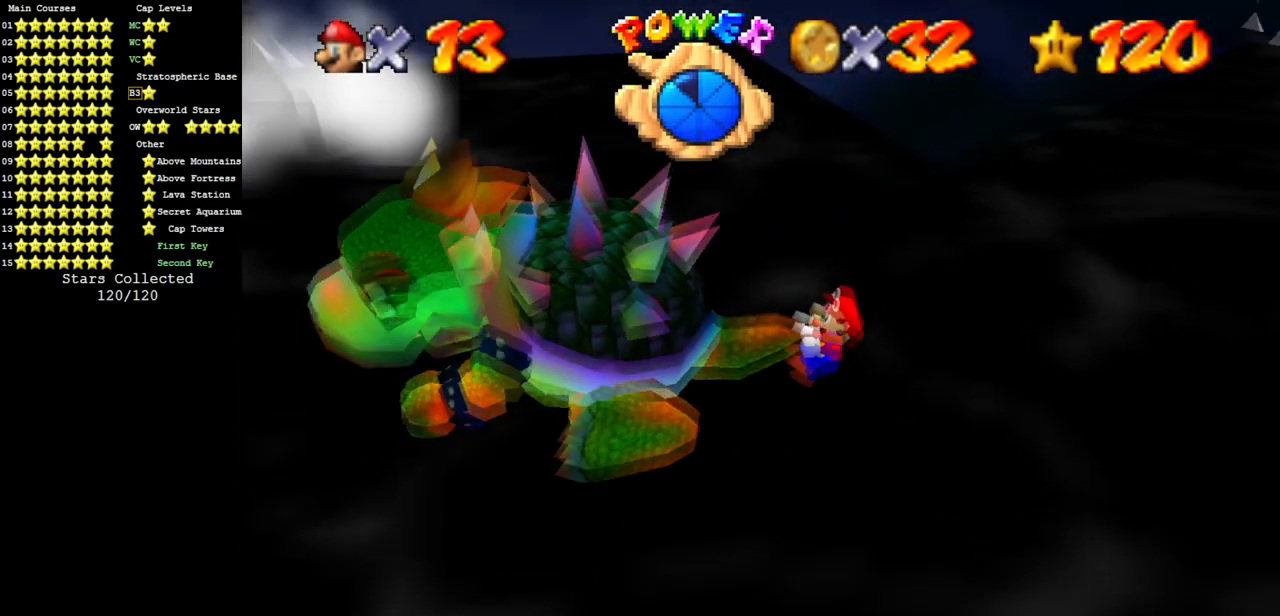
{"buttons": [], "left_stick": "up", "events": [[33, "C_DOWN", "up"], [33, "C_LEFT", "up"], [33, "left_stick", "up"], [184, "left_stick", "down"], [234, "left_stick", "left"], [284, "left_stick", "up"], [367, "left_stick", "down"], [434, "left_stick", "left"], [484, "left_stick", "up"]]}
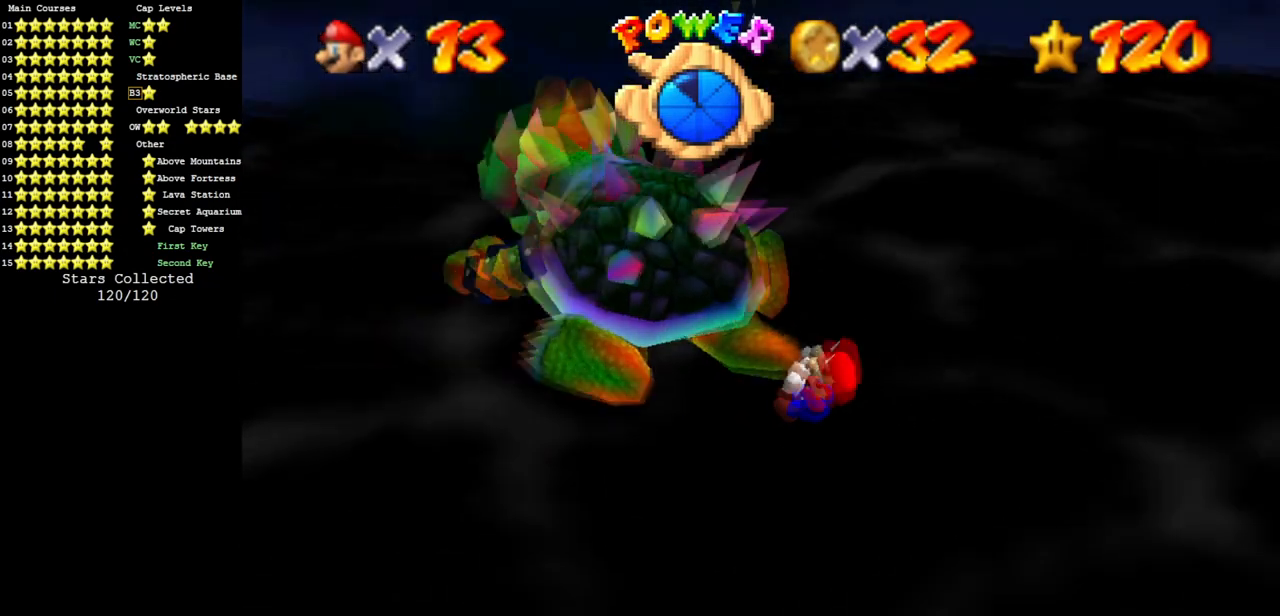
{"buttons": [], "left_stick": "right", "events": [[33, "left_stick", "right"], [133, "left_stick", "down"], [217, "left_stick", "up"], [300, "left_stick", "down-right"], [367, "left_stick", "down-left"], [433, "left_stick", "up"], [500, "left_stick", "right"]]}
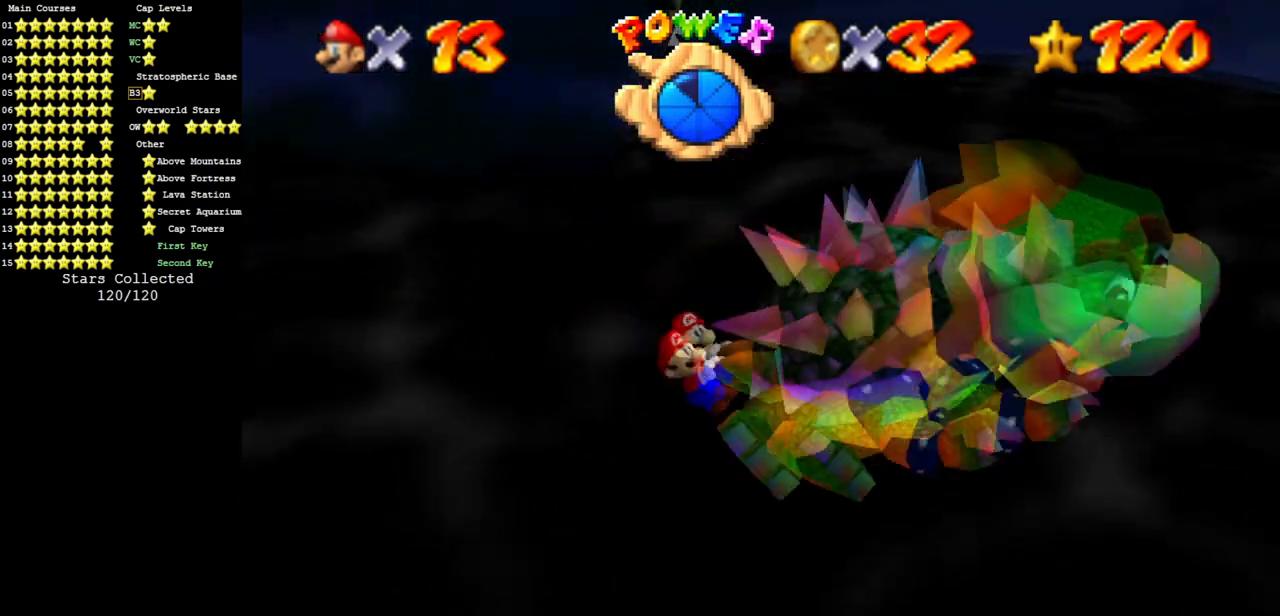
{"buttons": [], "left_stick": "down", "events": [[50, "left_stick", "down"], [134, "left_stick", "left"], [401, "left_stick", "up"], [484, "left_stick", "down"]]}
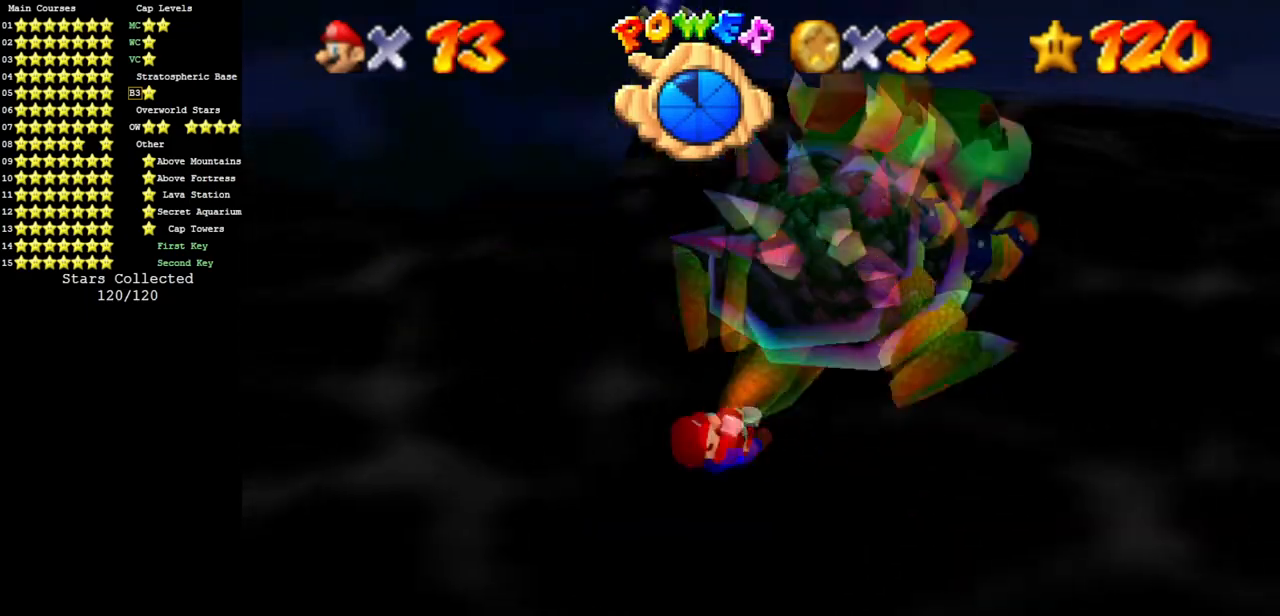
{"buttons": [], "left_stick": "left", "events": [[150, "left_stick", "up"], [233, "left_stick", "right"], [350, "left_stick", "down"], [450, "left_stick", "left"]]}
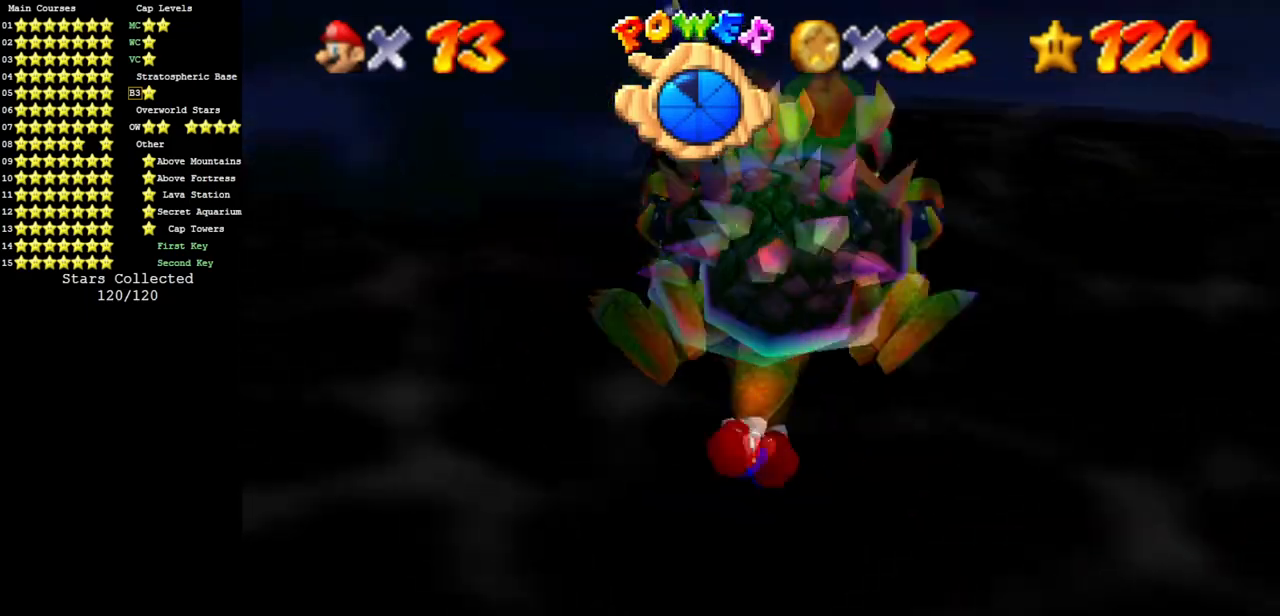
{"buttons": [], "left_stick": "left", "events": [[17, "left_stick", "up"], [184, "left_stick", "right"], [367, "left_stick", "down"], [467, "left_stick", "left"]]}
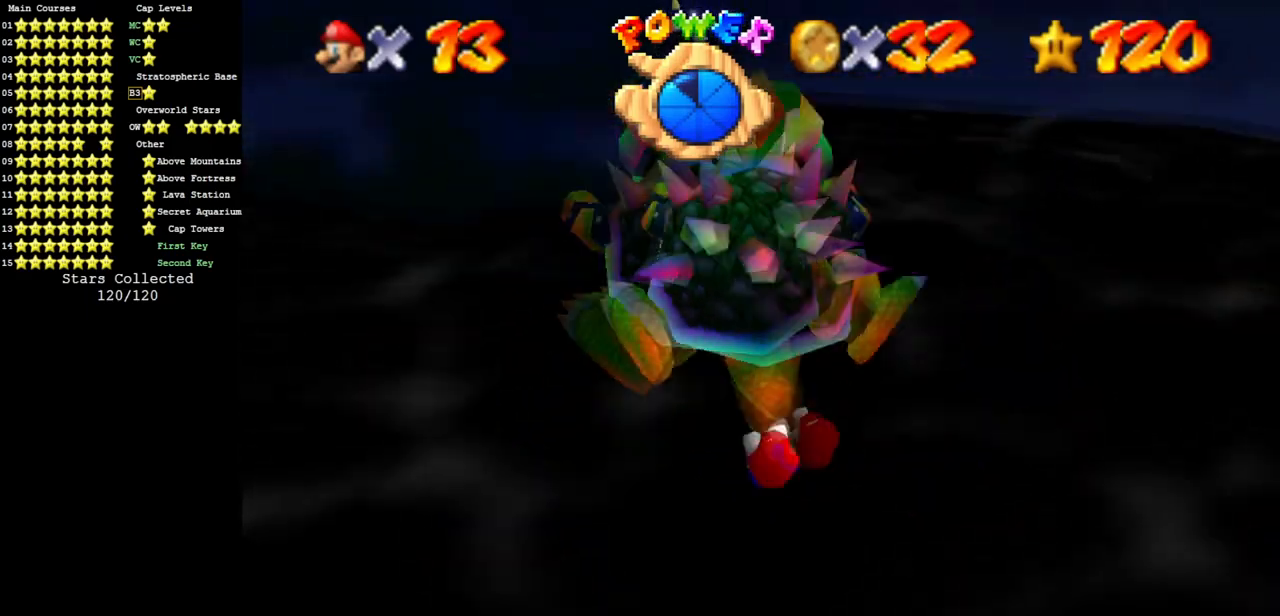
{"buttons": [], "left_stick": "left", "events": [[83, "left_stick", "up"], [200, "left_stick", "right"], [367, "left_stick", "down"], [483, "left_stick", "left"]]}
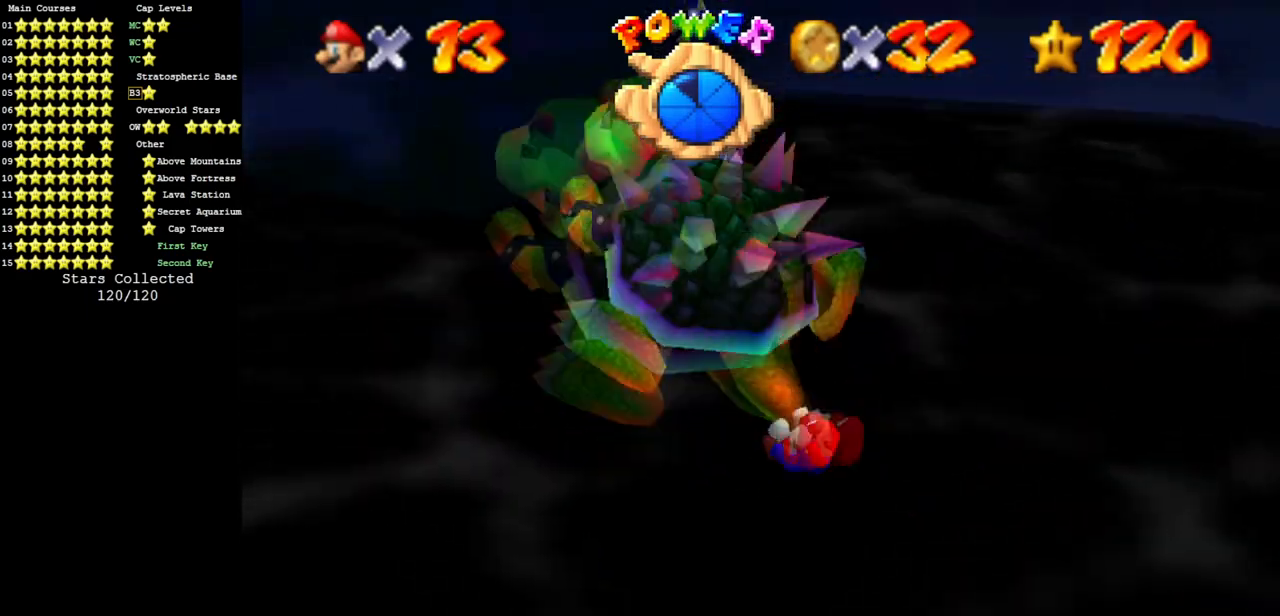
{"buttons": [], "left_stick": "down-left", "events": [[84, "left_stick", "up"], [200, "left_stick", "right"], [300, "left_stick", "down-right"], [451, "left_stick", "down-left"]]}
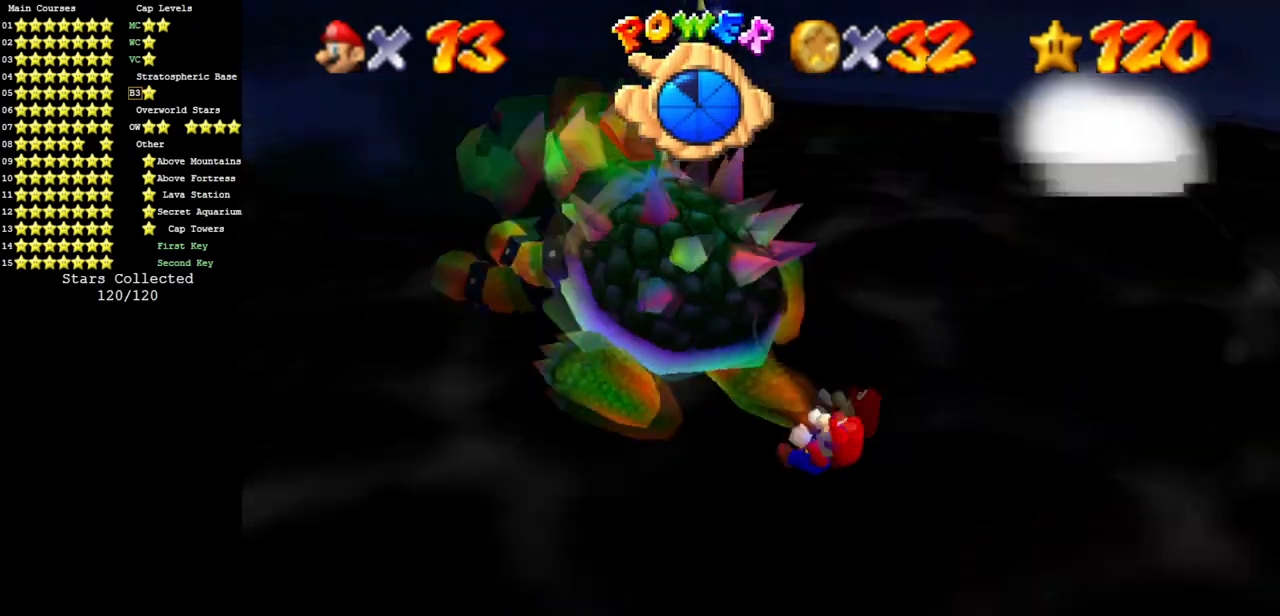
{"buttons": [], "left_stick": "left", "events": [[83, "left_stick", "up"], [233, "left_stick", "right"], [383, "left_stick", "down"], [483, "left_stick", "left"]]}
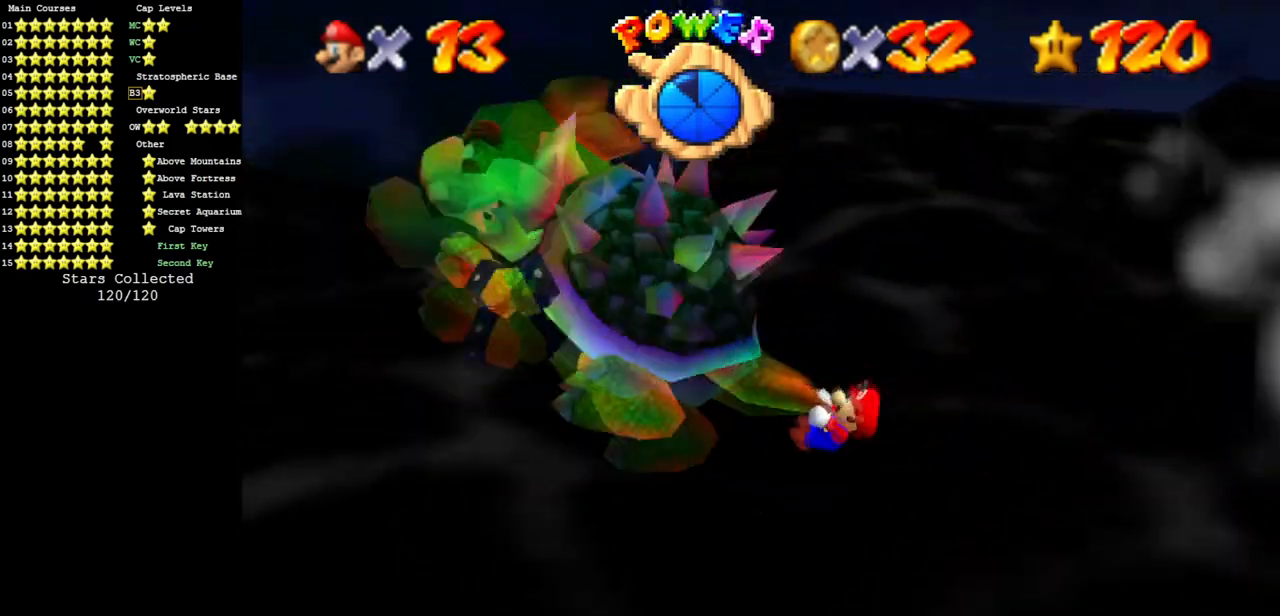
{"buttons": [], "left_stick": "down", "events": [[84, "left_stick", "up"], [234, "left_stick", "right"], [384, "left_stick", "down"]]}
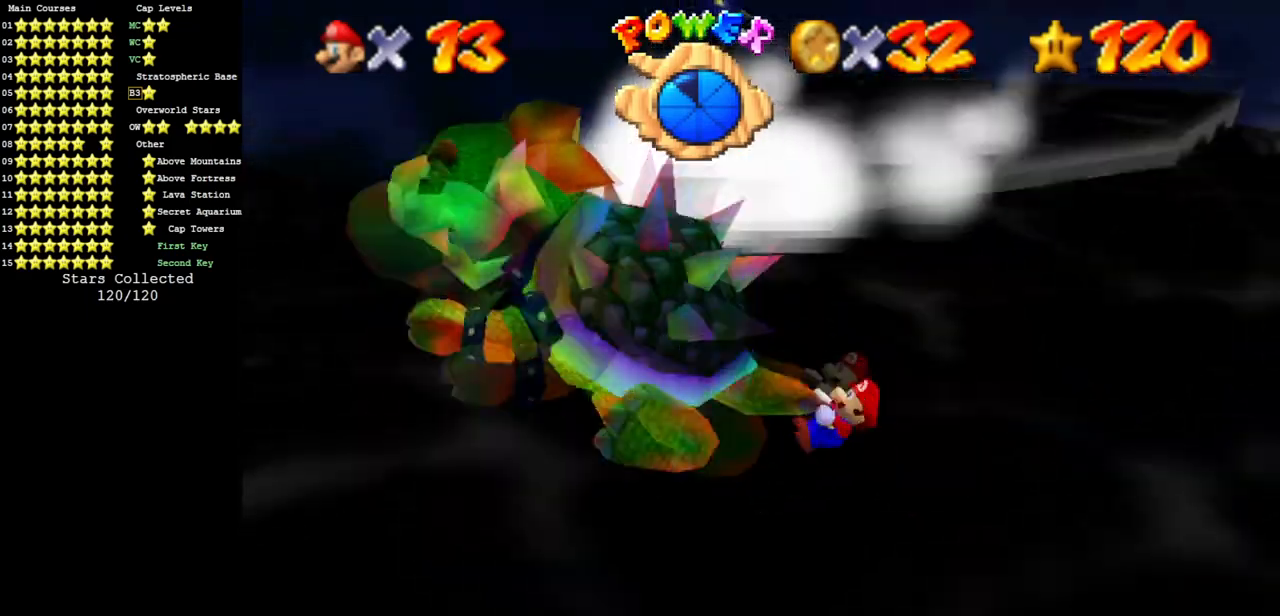
{"buttons": [], "left_stick": "down-left", "events": [[66, "left_stick", "up-left"], [166, "left_stick", "up-right"], [350, "left_stick", "down-right"], [467, "left_stick", "down-left"]]}